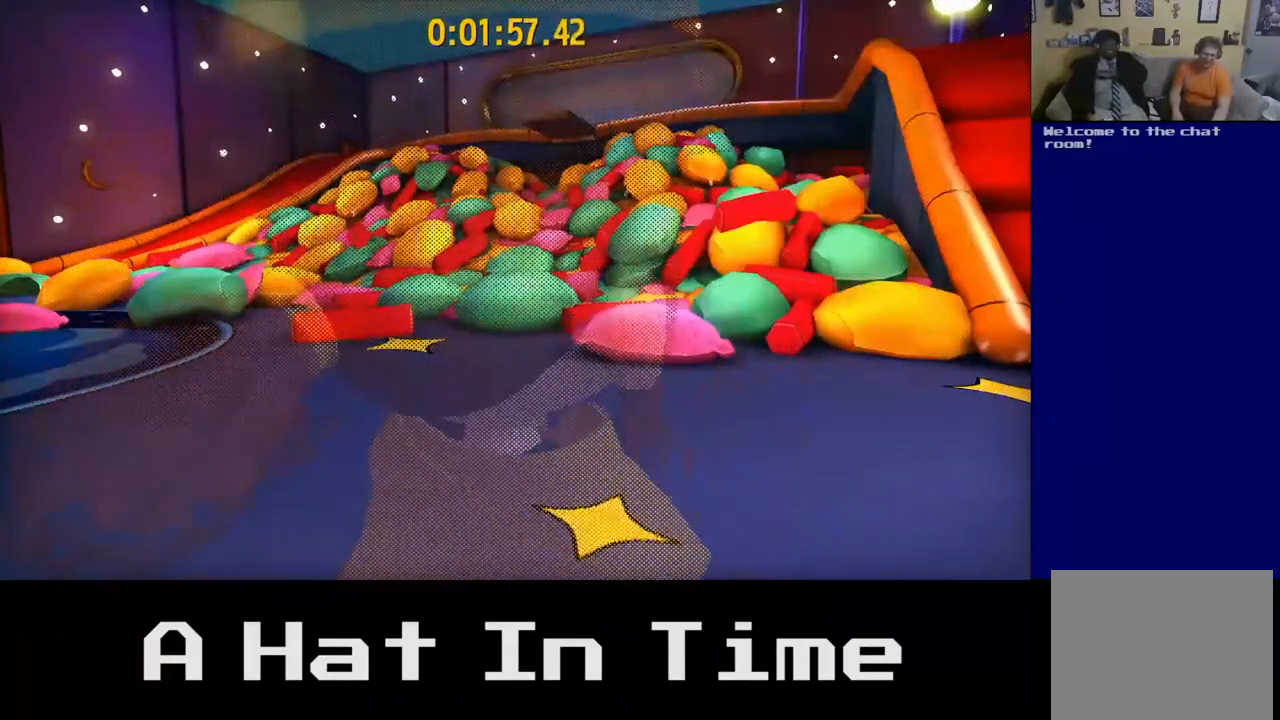
Gameplay with a controller (Xbox layout); each line is a JSON object with the inputs held at the frame after it. "events" lists button and stick changes between this image and that frame as [ms after this image, input, new state], when the widget could be followed in between. Not read: L3.
{"buttons": [], "left_stick": "up", "right_stick": "center", "events": [[250, "left_stick", "up"]]}
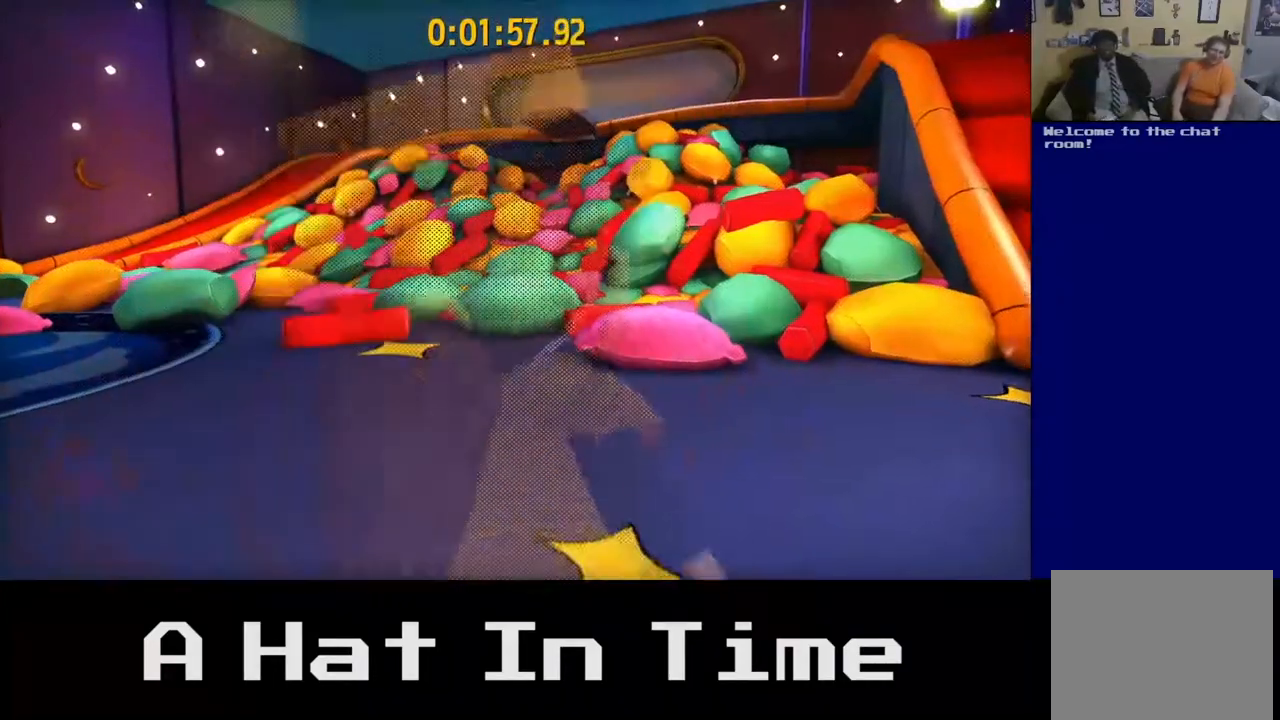
{"buttons": [], "left_stick": "up-right", "right_stick": "center", "events": [[133, "left_stick", "up-right"]]}
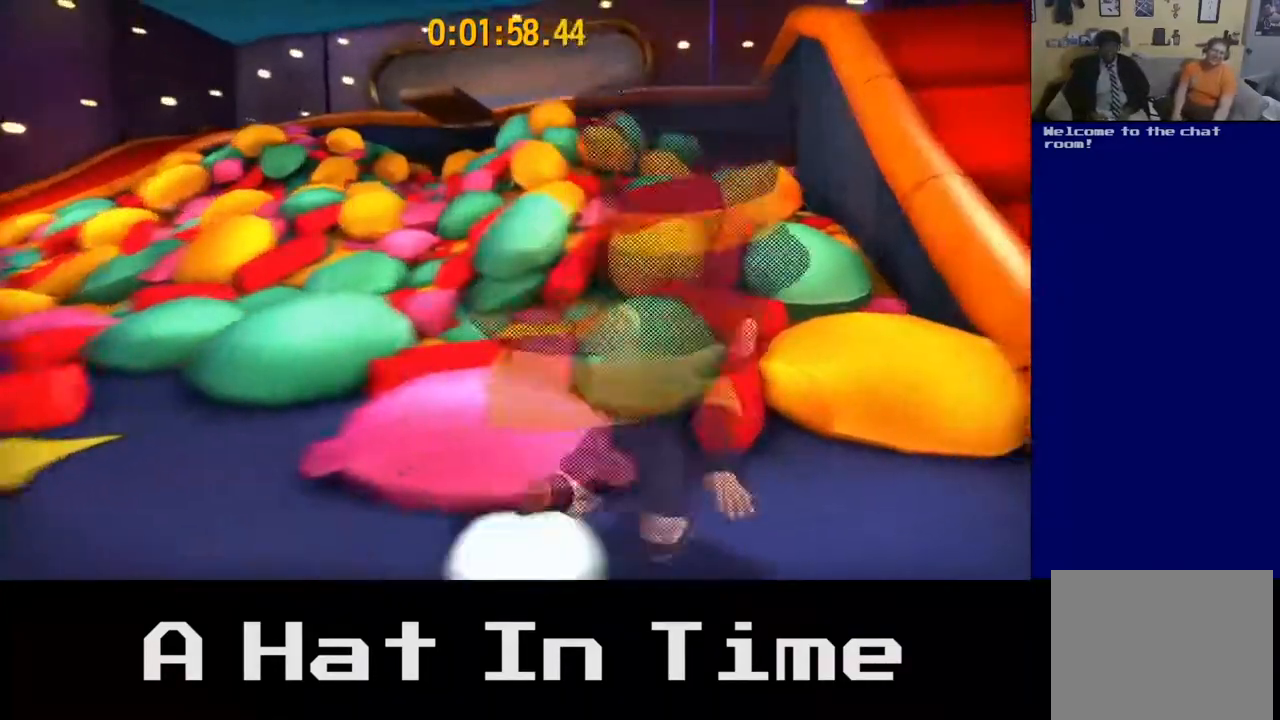
{"buttons": [], "left_stick": "down-right", "right_stick": "center", "events": [[17, "left_stick", "up"], [267, "left_stick", "up-right"], [467, "left_stick", "down-right"]]}
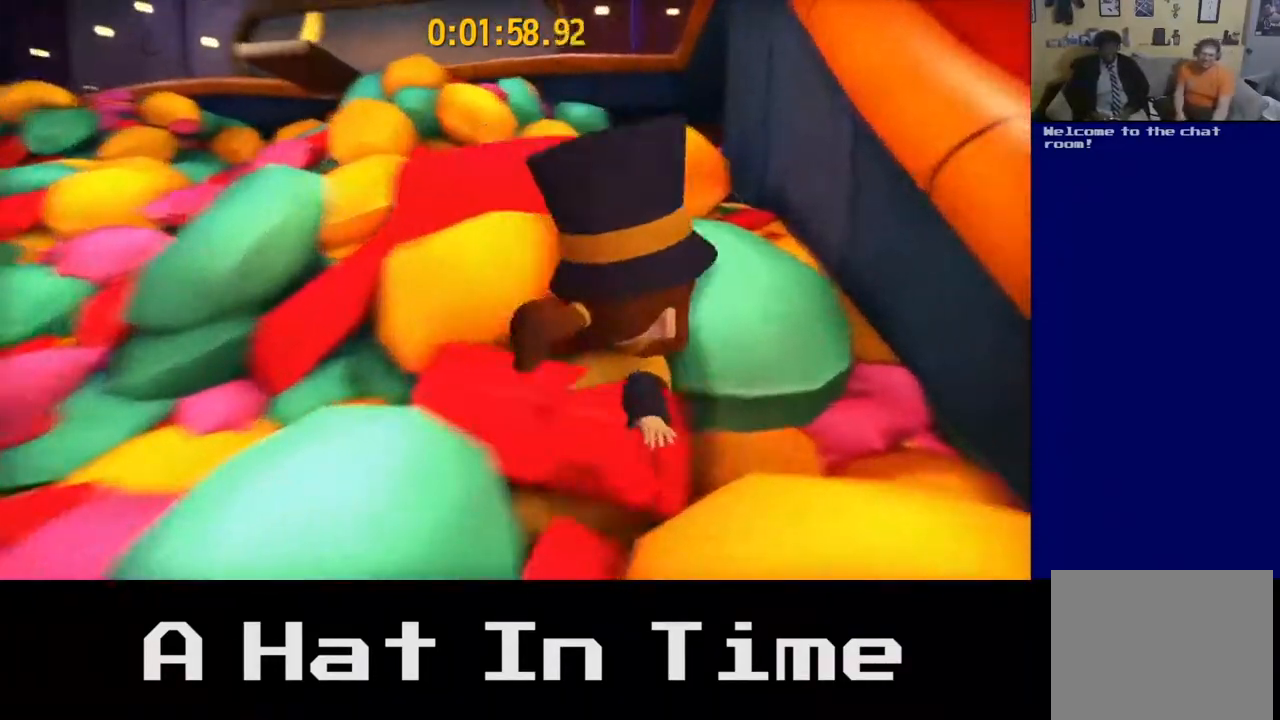
{"buttons": [], "left_stick": "down-right", "right_stick": "center", "events": [[133, "A", "down"], [133, "left_stick", "down"], [400, "left_stick", "down-right"], [467, "A", "up"]]}
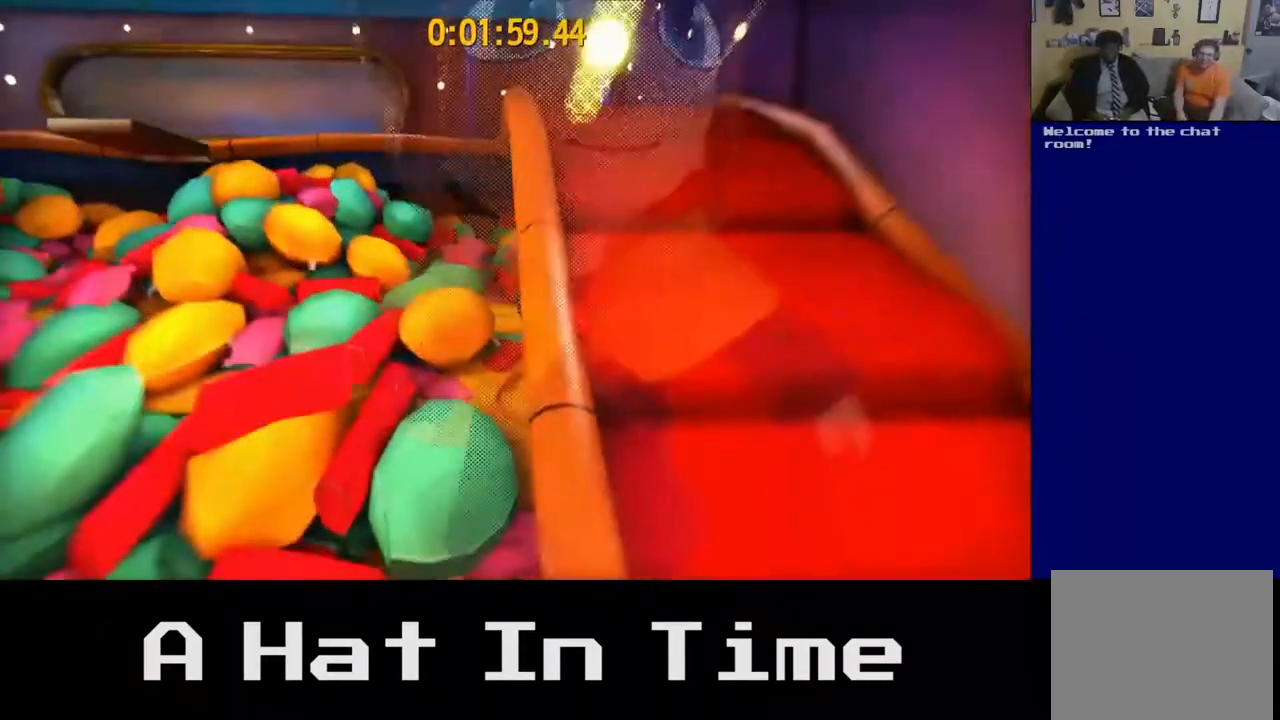
{"buttons": [], "left_stick": "up", "right_stick": "center", "events": [[100, "left_stick", "up-right"], [200, "A", "down"], [317, "A", "up"], [333, "left_stick", "up"]]}
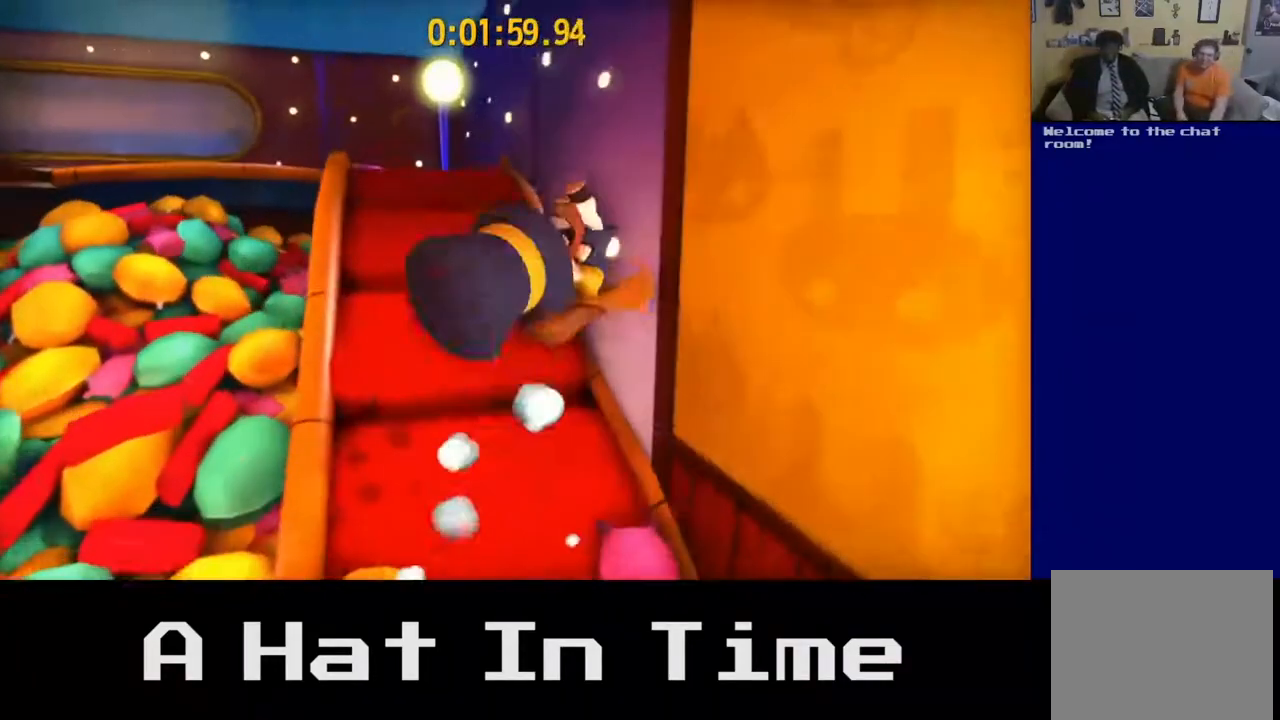
{"buttons": [], "left_stick": "up-left", "right_stick": "center", "events": [[317, "left_stick", "up-left"]]}
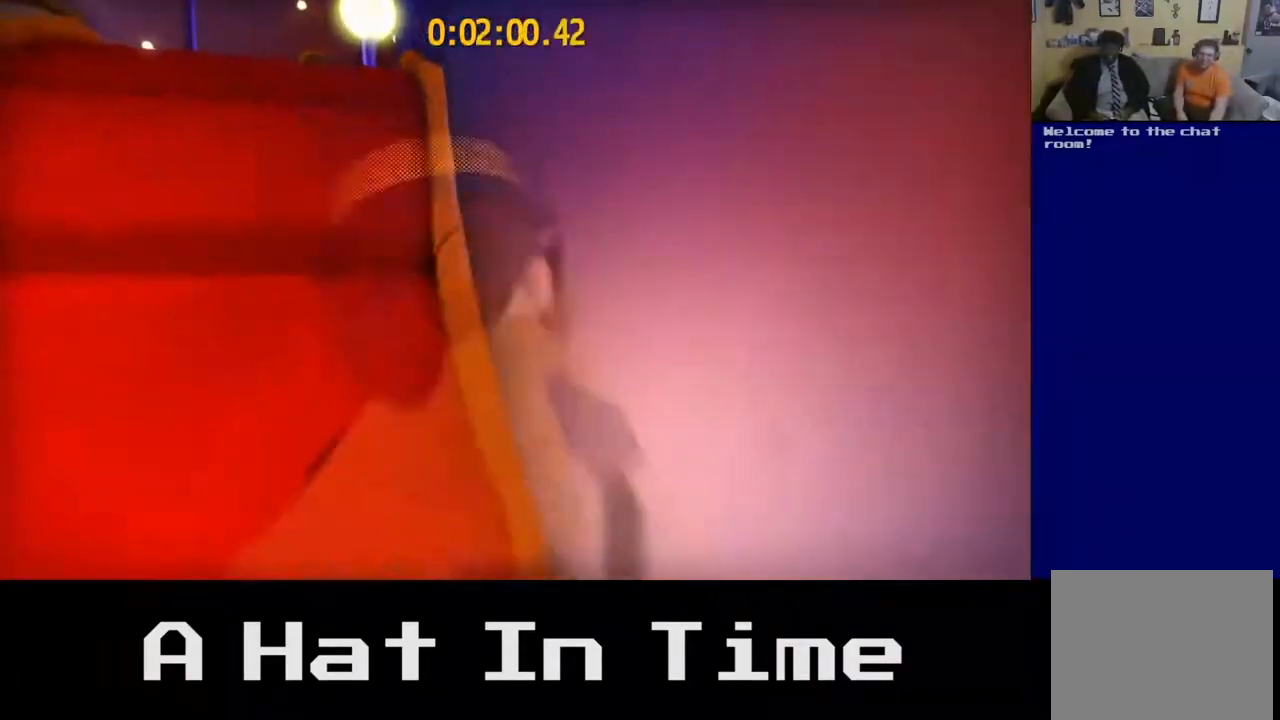
{"buttons": [], "left_stick": "up-left", "right_stick": "center", "events": []}
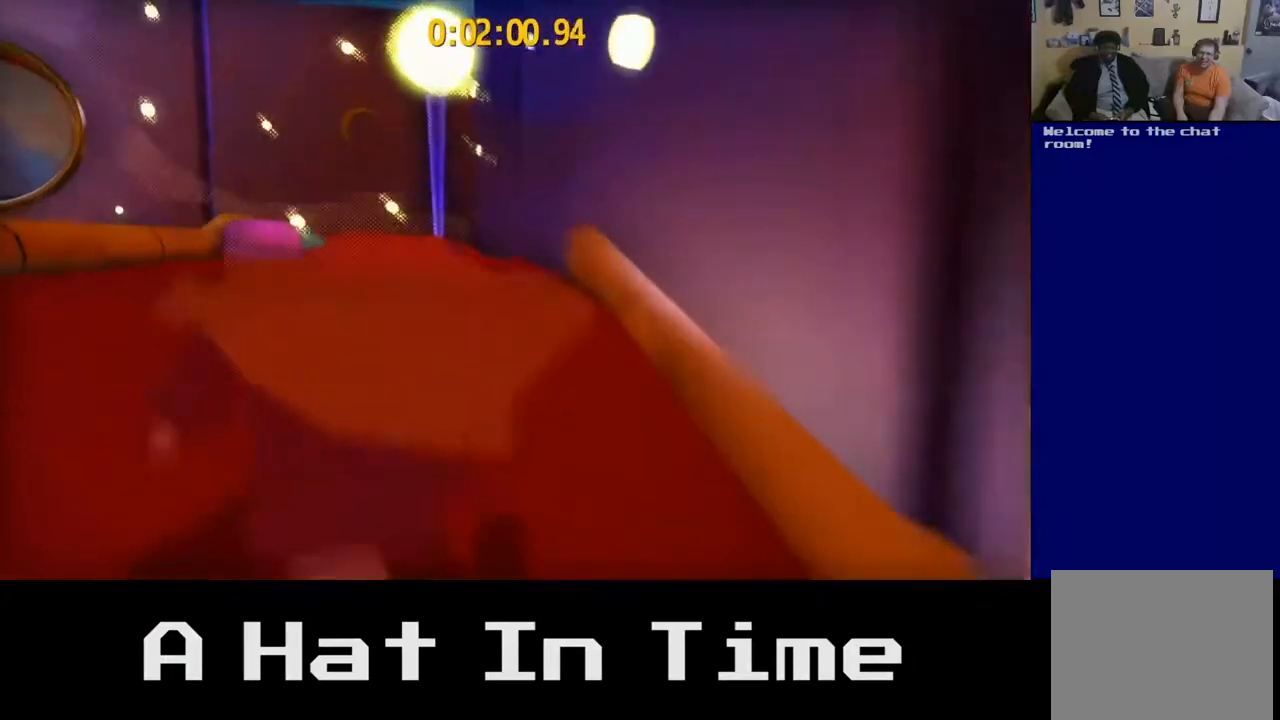
{"buttons": [], "left_stick": "up-left", "right_stick": "left", "events": [[267, "right_stick", "left"]]}
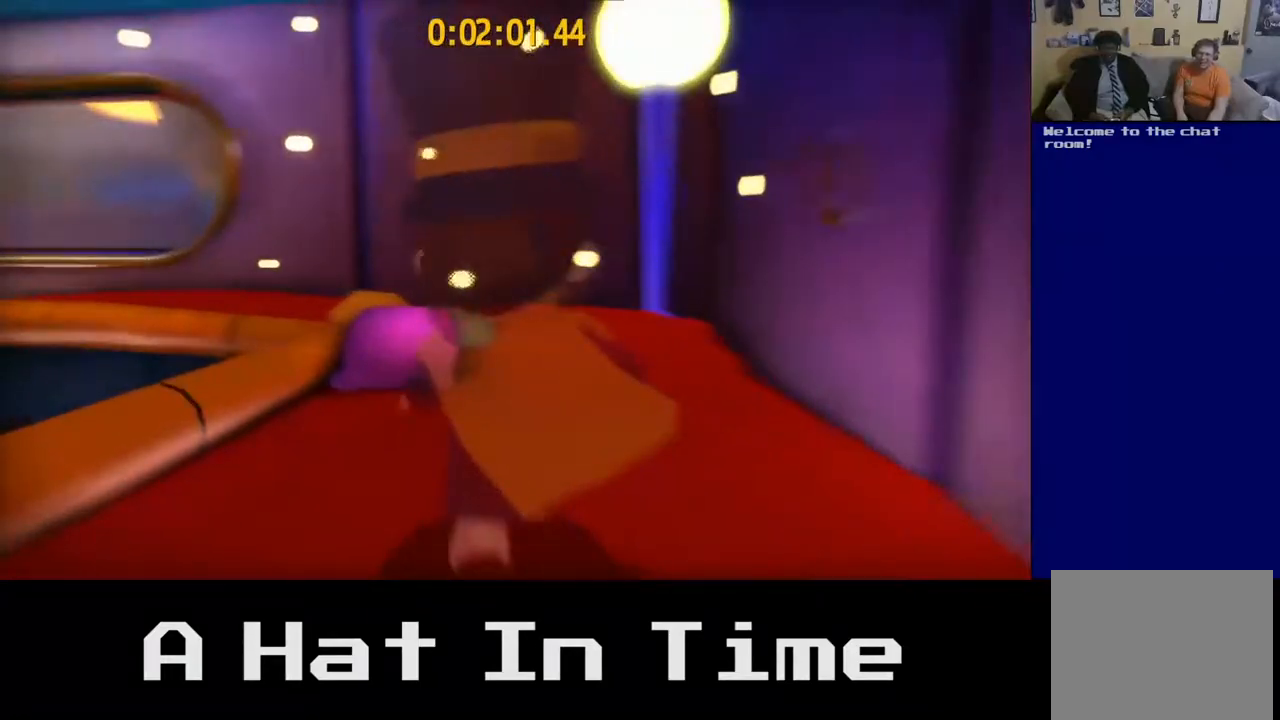
{"buttons": [], "left_stick": "up", "right_stick": "center", "events": [[117, "left_stick", "up"], [400, "right_stick", "center"]]}
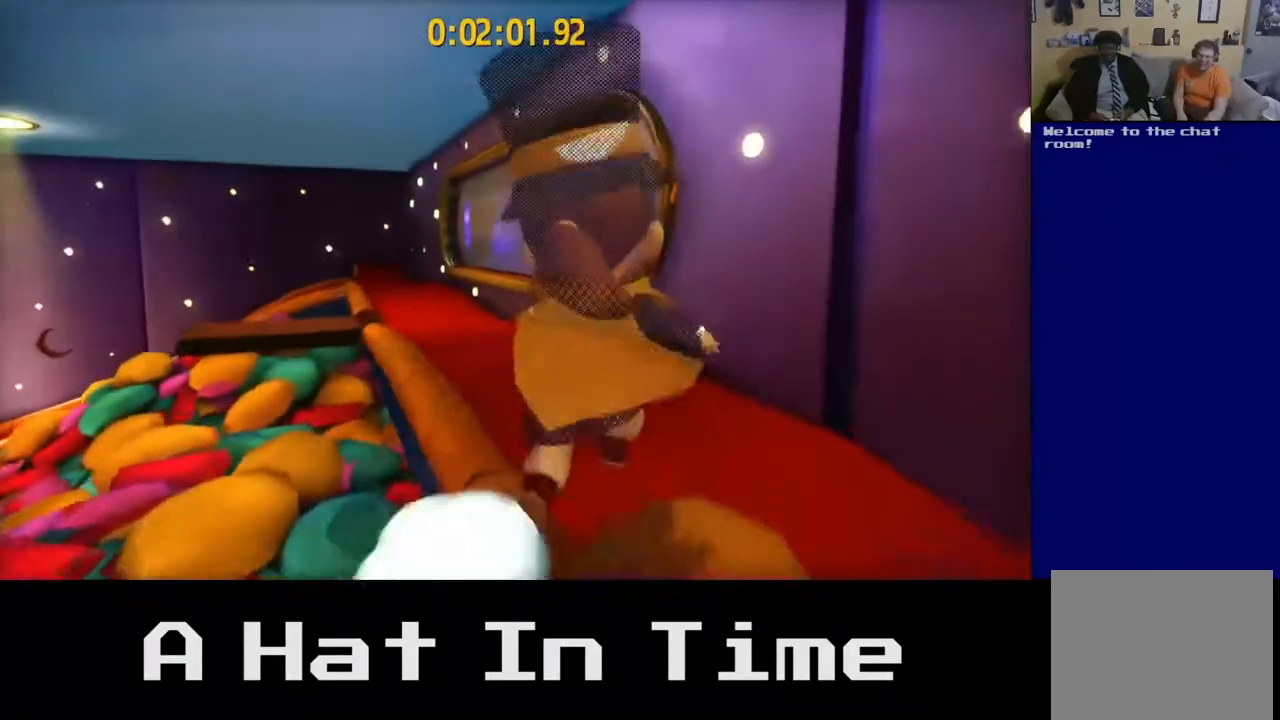
{"buttons": [], "left_stick": "up-left", "right_stick": "center", "events": [[167, "left_stick", "up-left"]]}
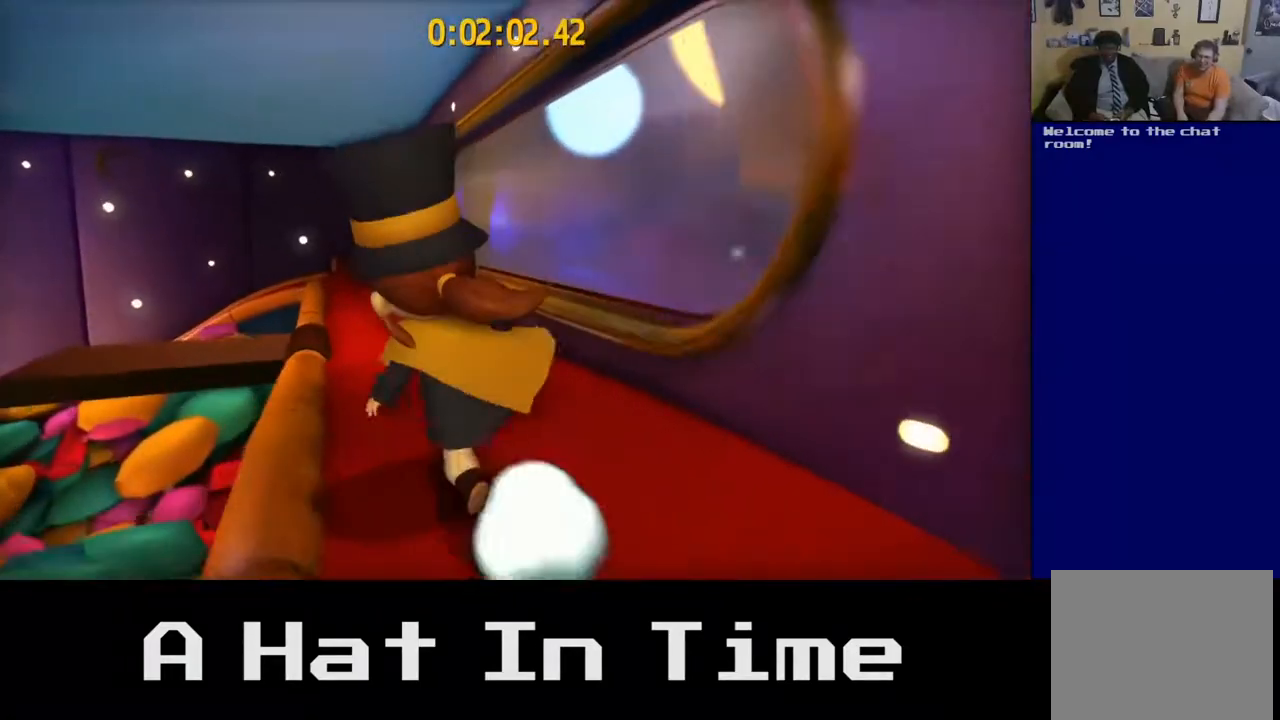
{"buttons": [], "left_stick": "up", "right_stick": "left", "events": [[67, "left_stick", "up"], [300, "right_stick", "left"]]}
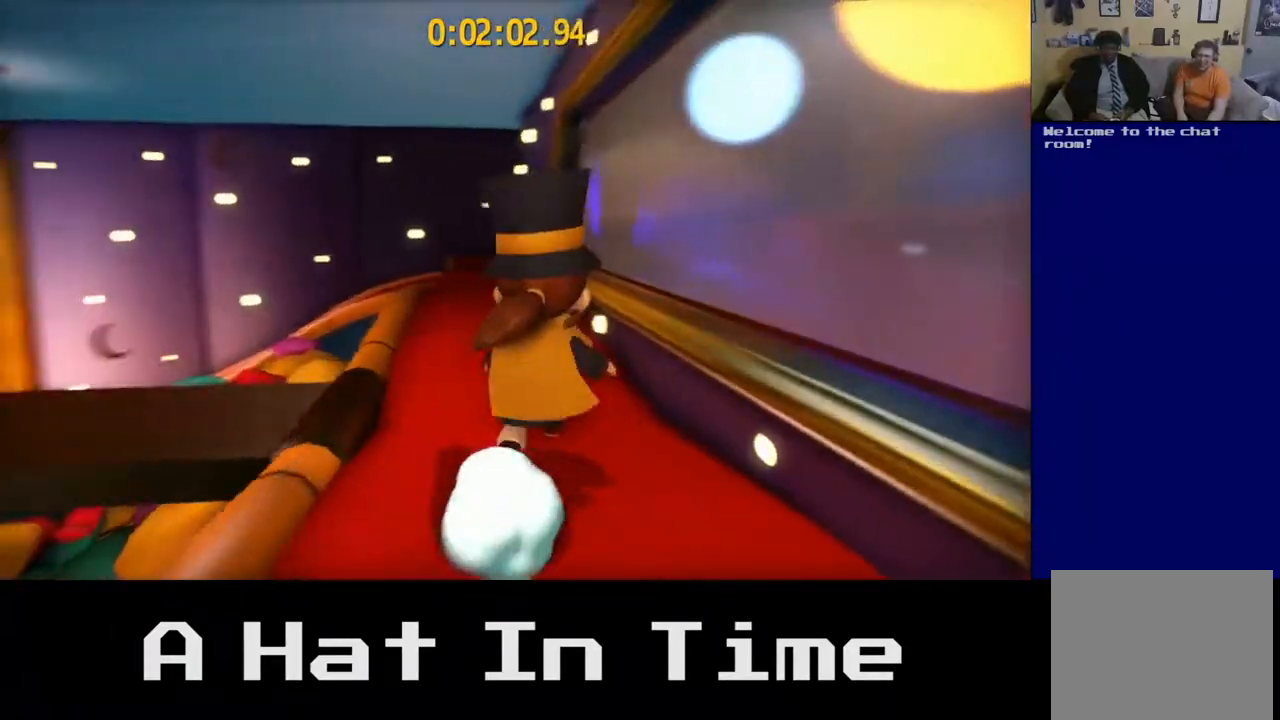
{"buttons": [], "left_stick": "up", "right_stick": "center", "events": [[333, "right_stick", "center"]]}
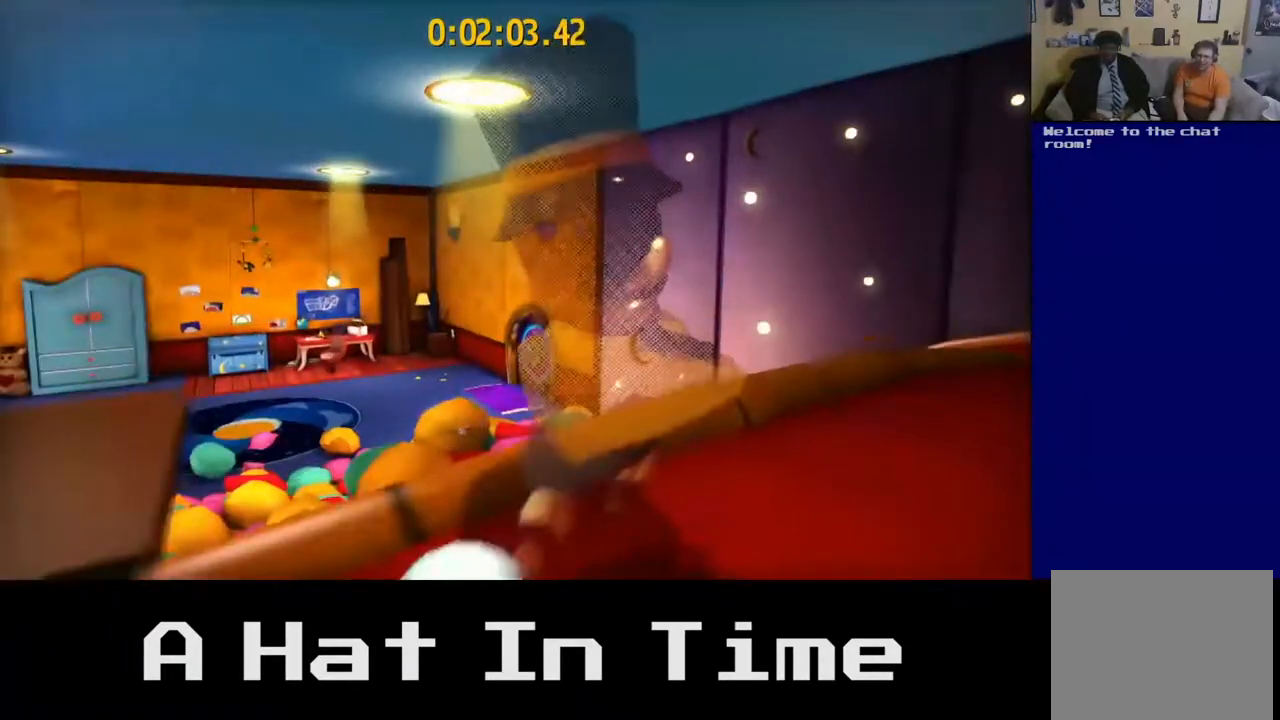
{"buttons": [], "left_stick": "up-right", "right_stick": "center", "events": [[17, "A", "down"], [200, "left_stick", "up-right"], [267, "A", "up"]]}
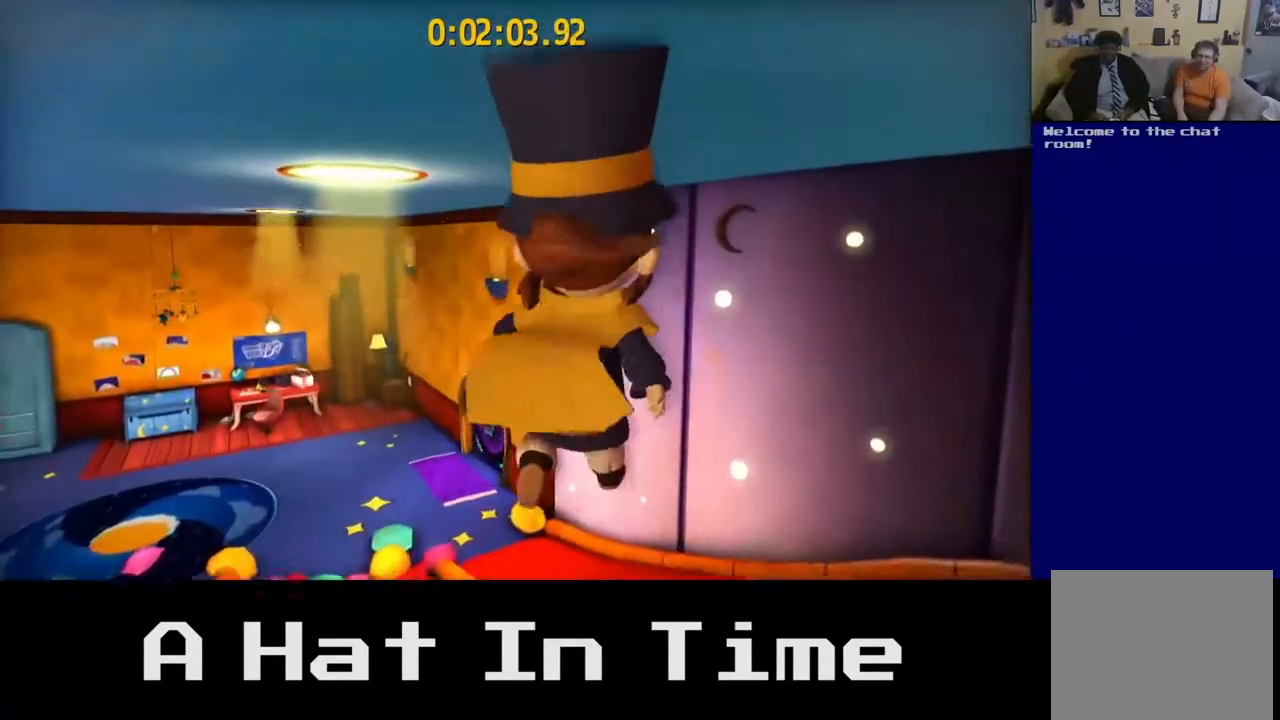
{"buttons": [], "left_stick": "up", "right_stick": "center", "events": [[100, "left_stick", "up"], [150, "A", "down"], [250, "left_stick", "up-left"], [350, "A", "up"], [433, "left_stick", "up"]]}
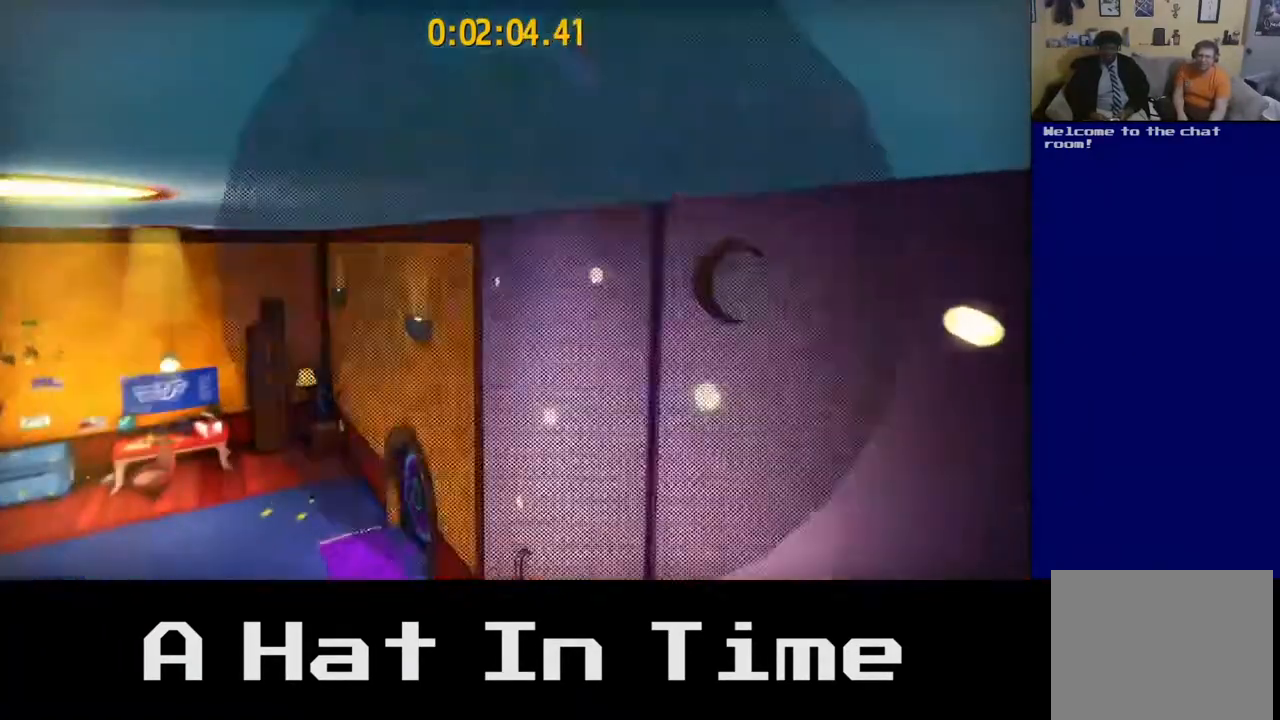
{"buttons": [], "left_stick": "up-left", "right_stick": "center", "events": [[300, "left_stick", "up-left"]]}
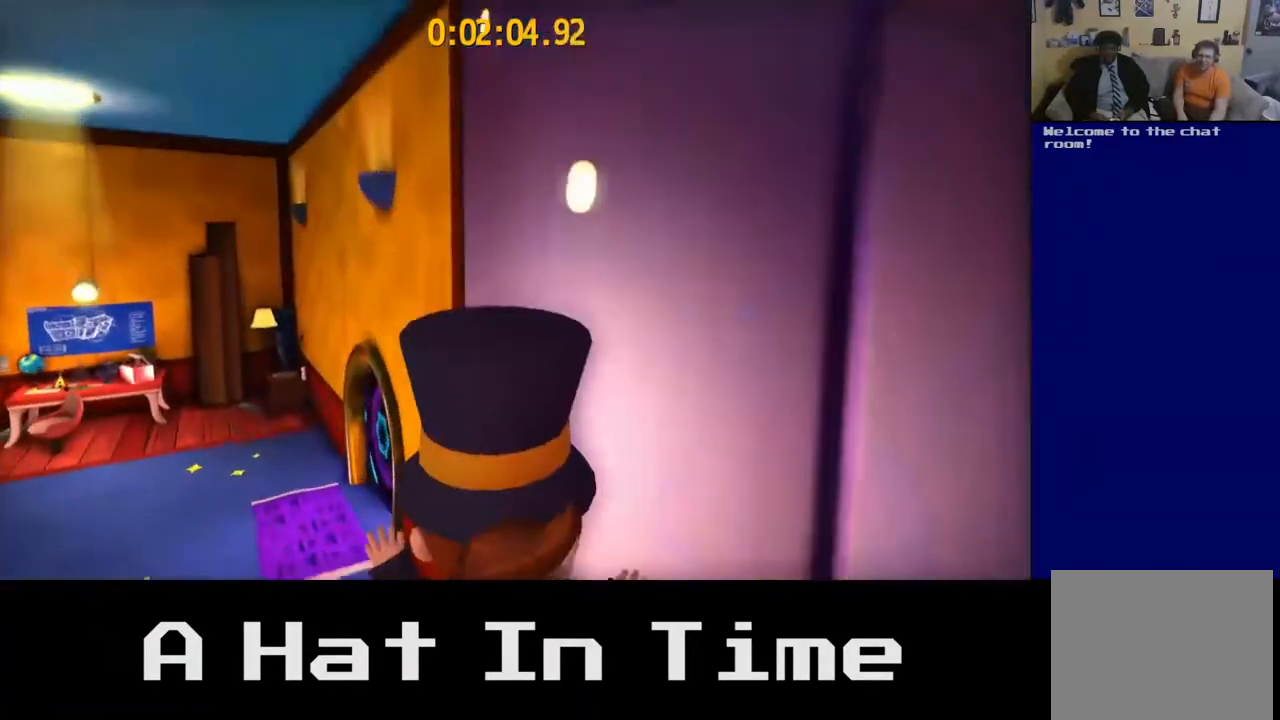
{"buttons": [], "left_stick": "up-left", "right_stick": "center", "events": []}
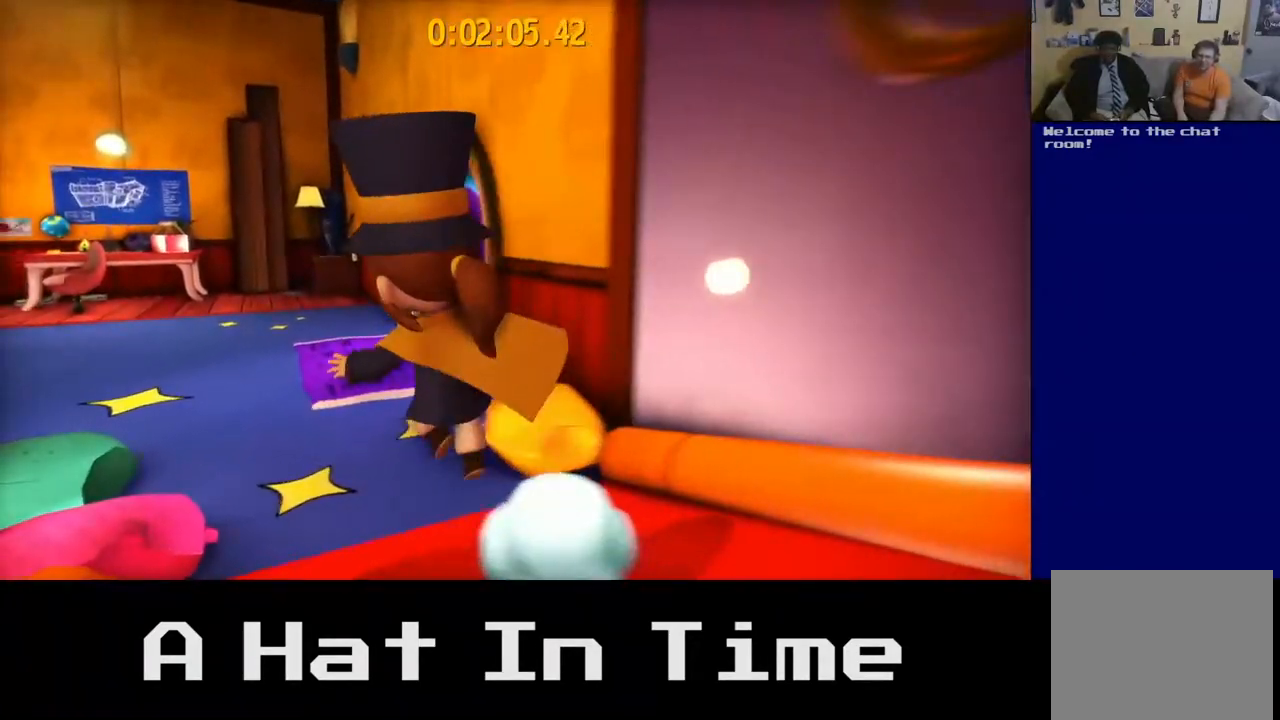
{"buttons": [], "left_stick": "up", "right_stick": "center", "events": [[350, "left_stick", "up"]]}
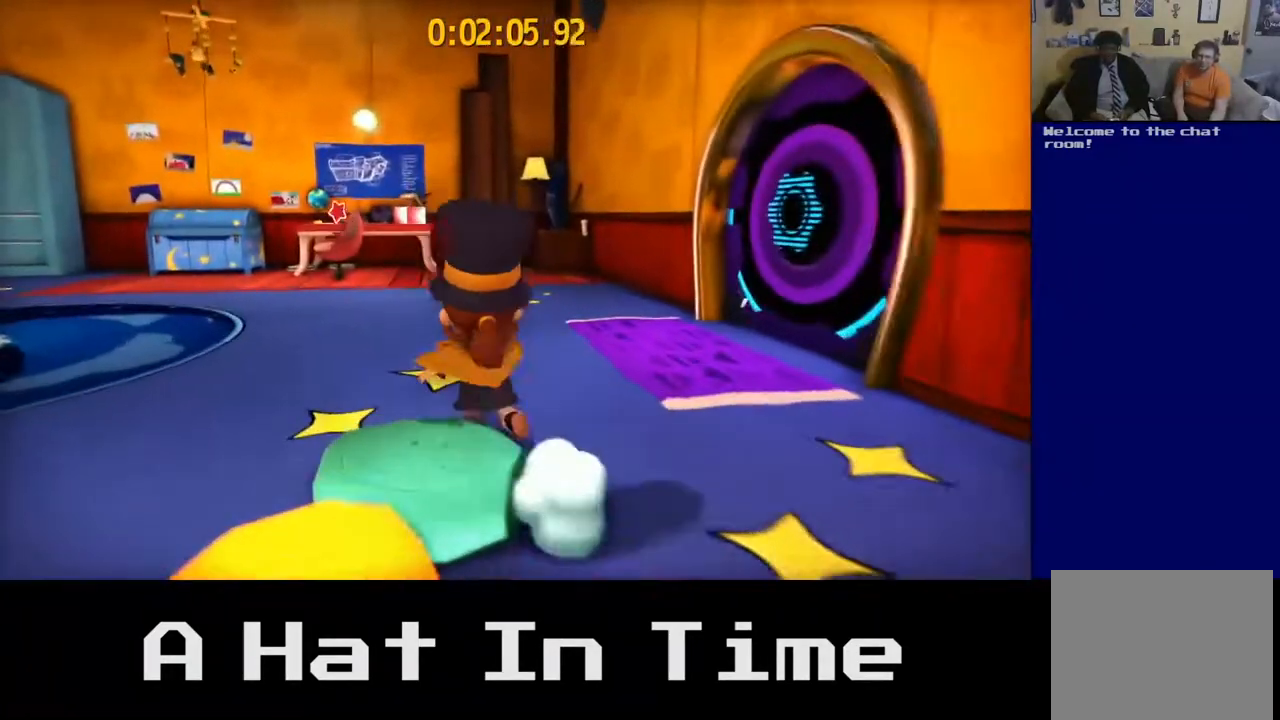
{"buttons": [], "left_stick": "down-left", "right_stick": "center", "events": [[17, "right_stick", "right"], [250, "left_stick", "center"], [367, "right_stick", "center"], [467, "left_stick", "down-left"]]}
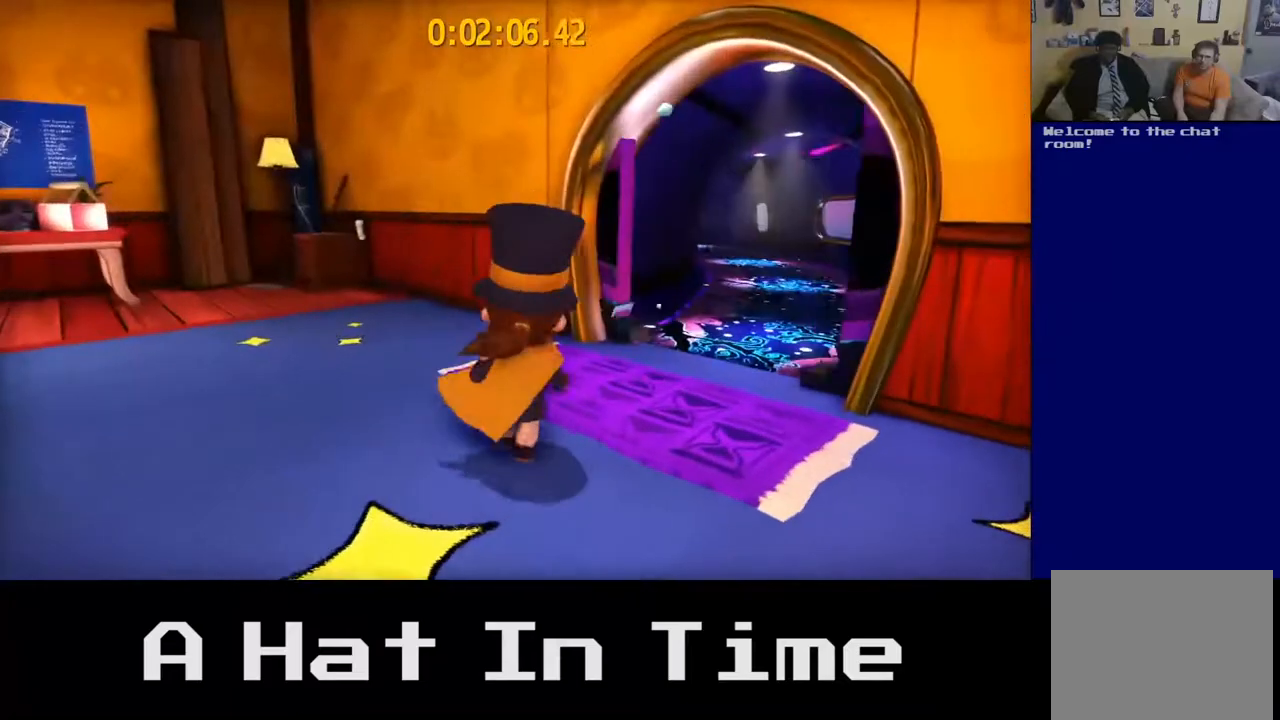
{"buttons": [], "left_stick": "up-right", "right_stick": "right", "events": [[233, "left_stick", "down-right"], [383, "left_stick", "up-right"], [417, "right_stick", "right"]]}
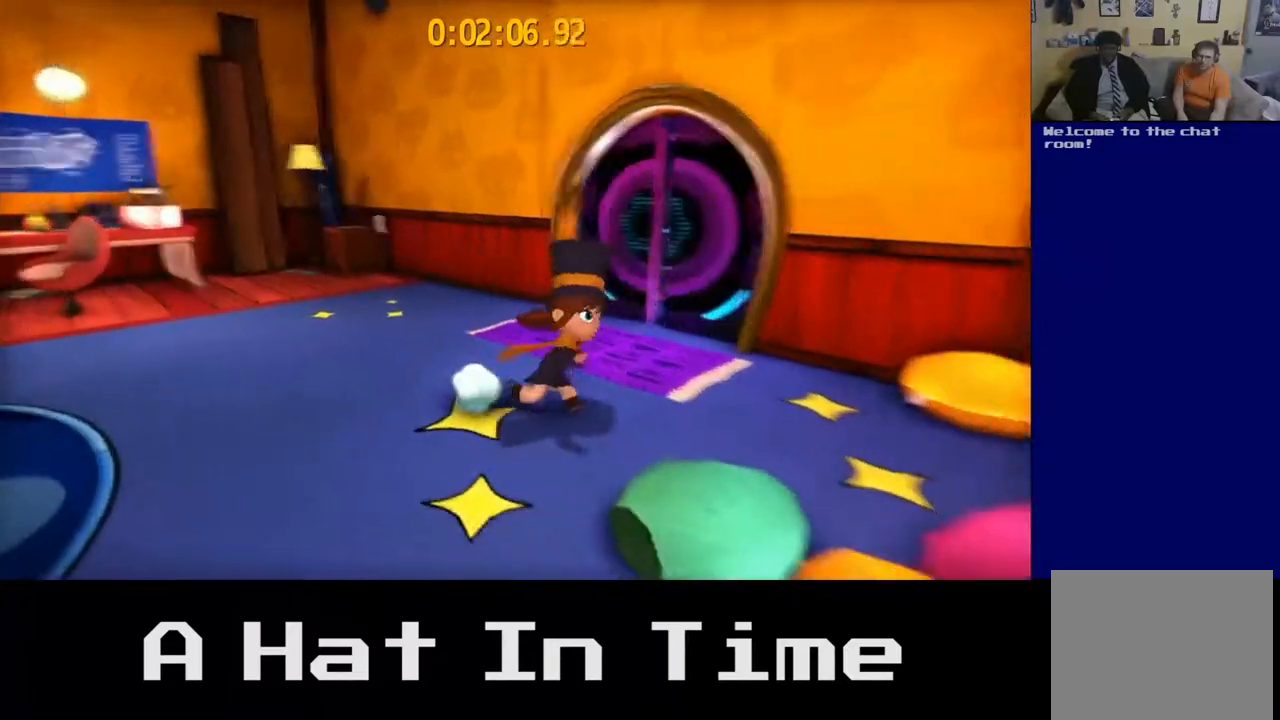
{"buttons": [], "left_stick": "up", "right_stick": "center", "events": [[117, "left_stick", "up"], [333, "right_stick", "center"]]}
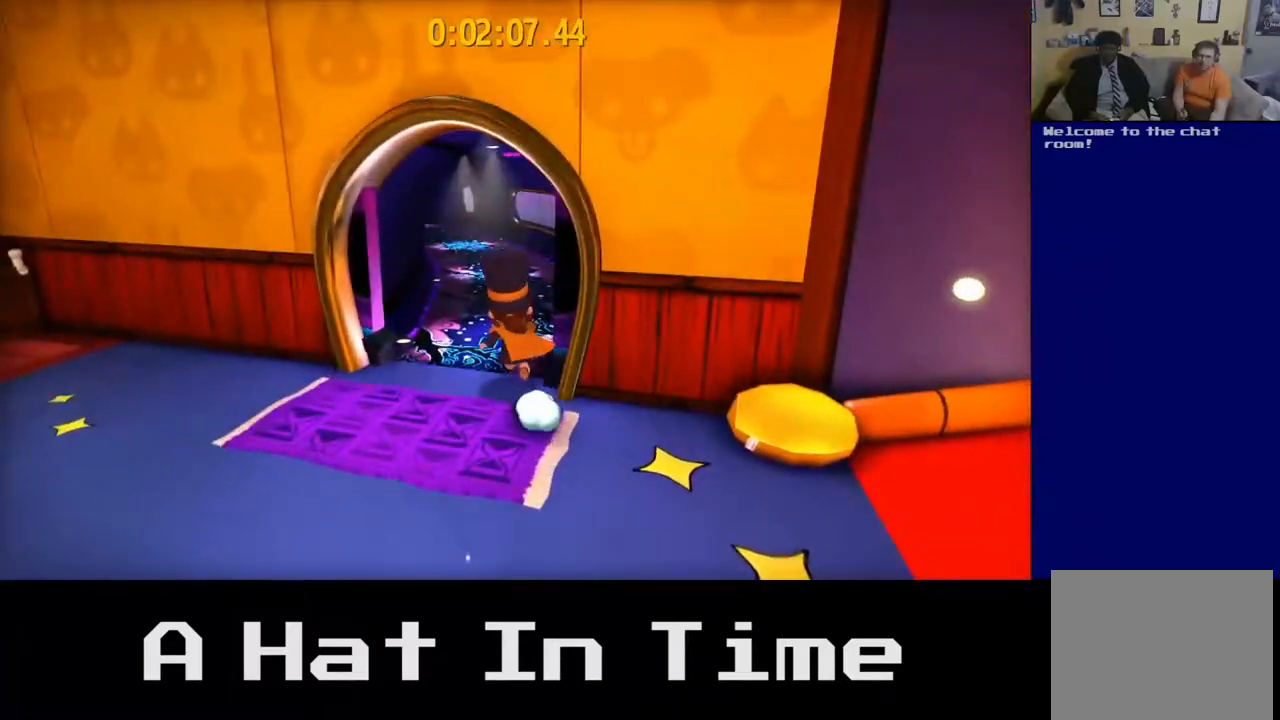
{"buttons": [], "left_stick": "down", "right_stick": "center", "events": [[33, "left_stick", "center"], [133, "left_stick", "down"]]}
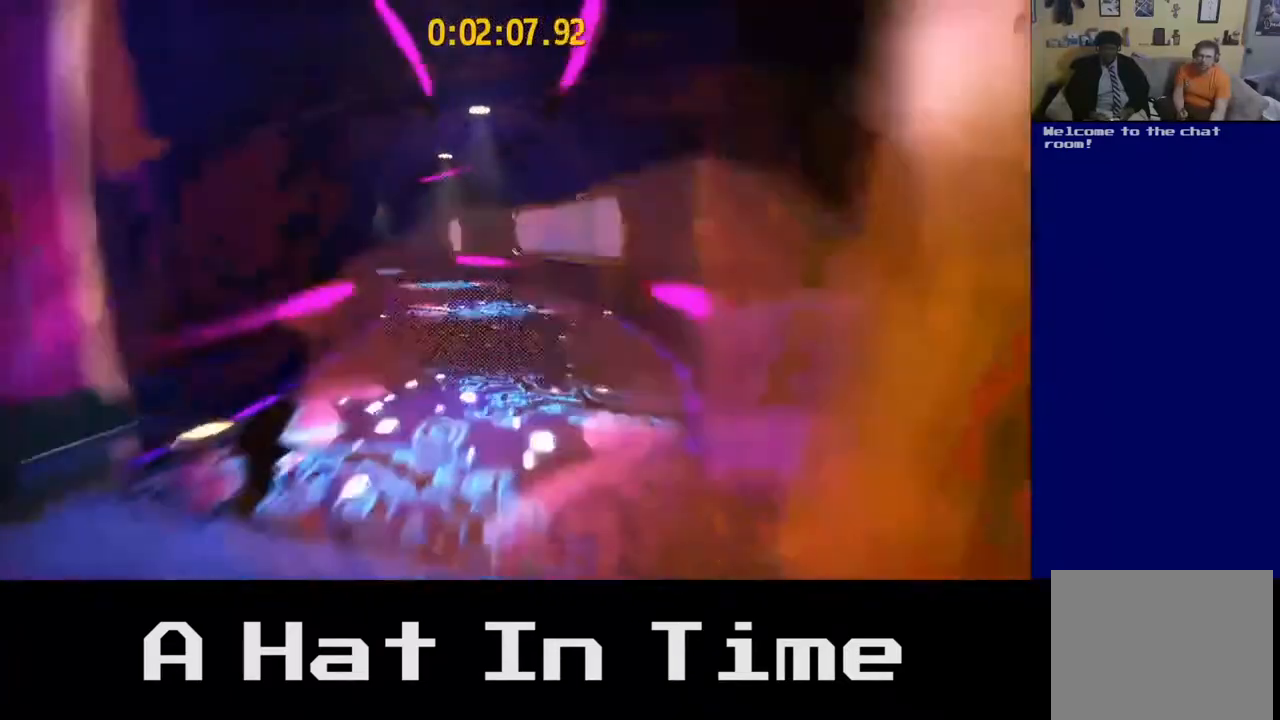
{"buttons": [], "left_stick": "center", "right_stick": "center", "events": [[133, "left_stick", "down-left"], [317, "left_stick", "center"]]}
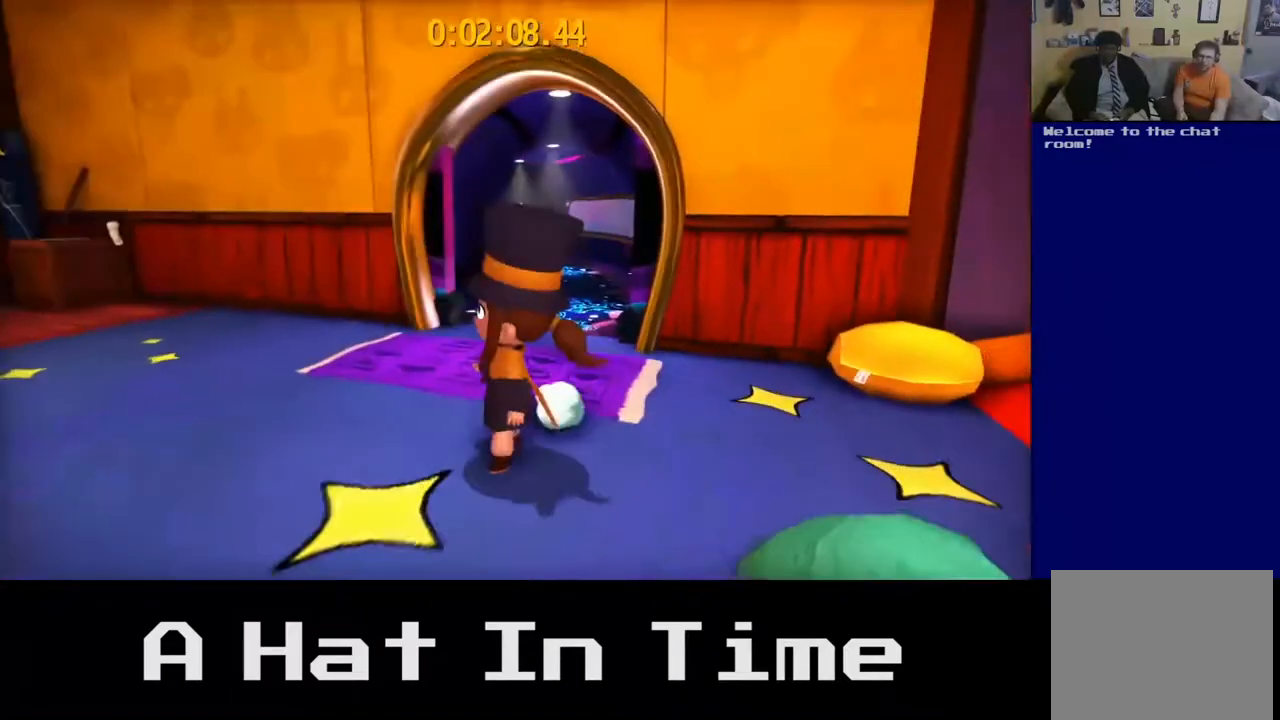
{"buttons": [], "left_stick": "center", "right_stick": "center", "events": [[250, "left_stick", "up"], [450, "left_stick", "center"]]}
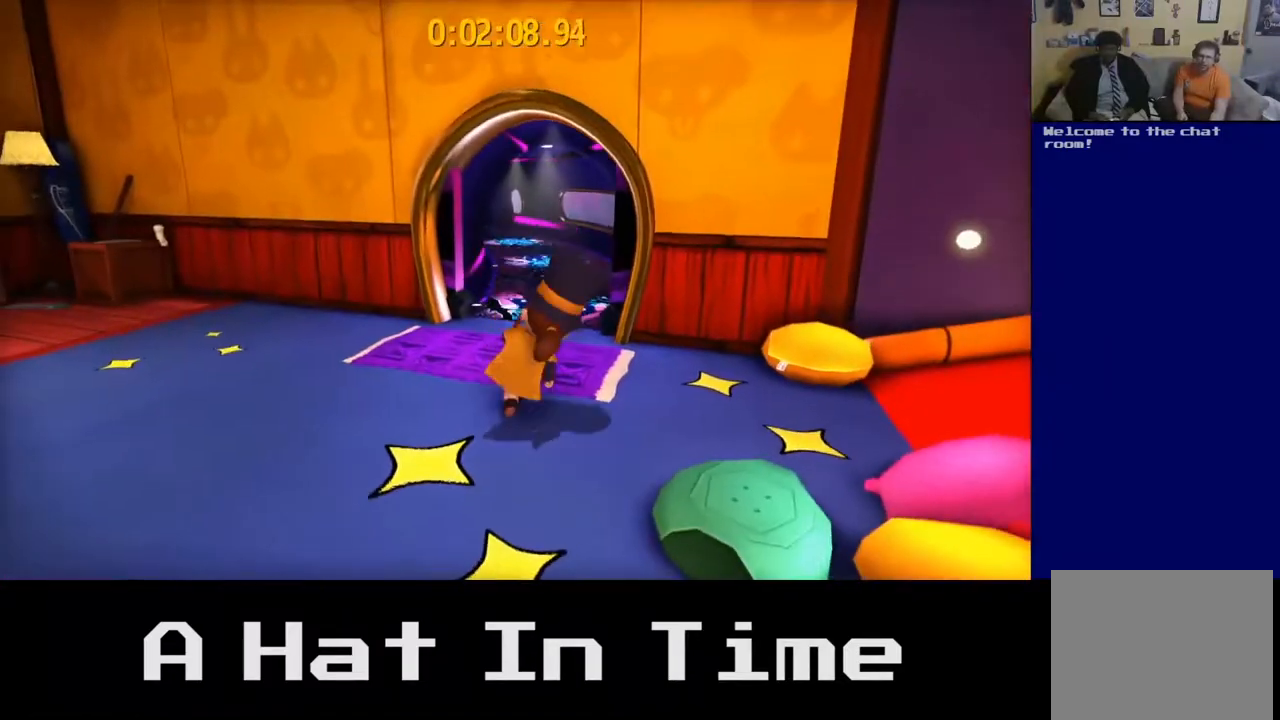
{"buttons": [], "left_stick": "down-left", "right_stick": "center", "events": [[50, "left_stick", "left"], [350, "left_stick", "down-left"]]}
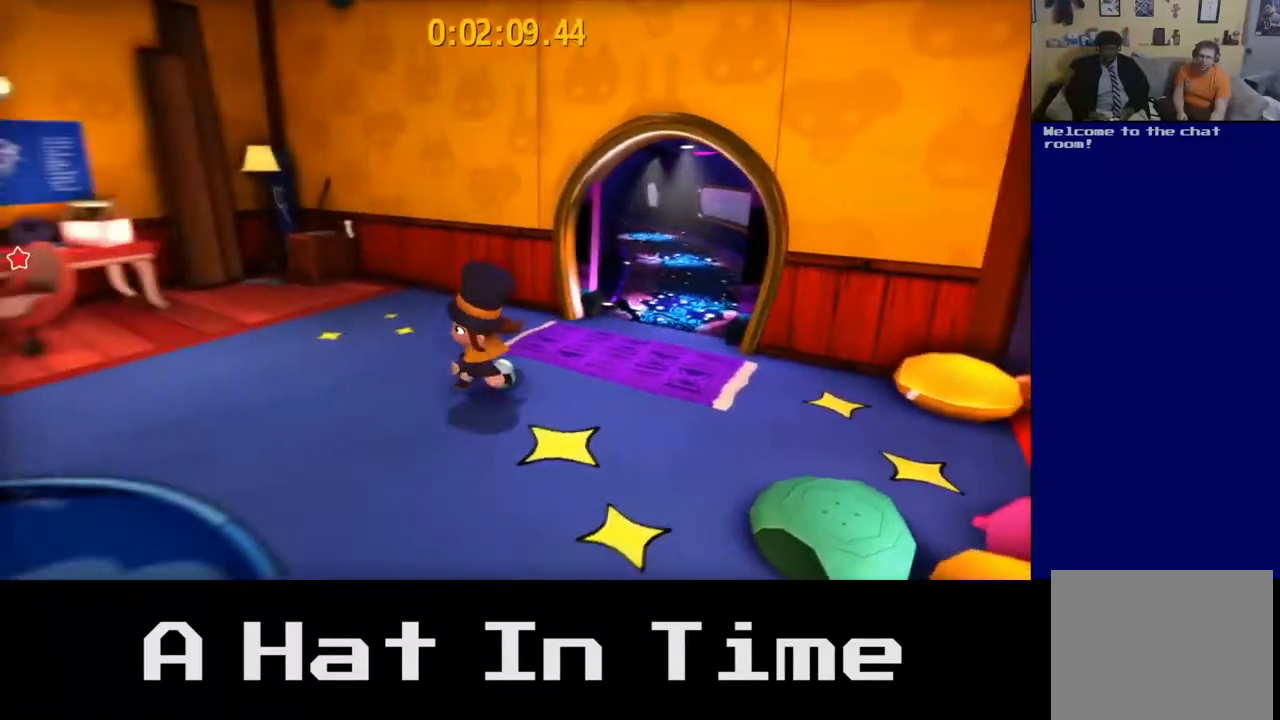
{"buttons": [], "left_stick": "right", "right_stick": "center", "events": [[50, "left_stick", "down-right"], [183, "left_stick", "right"]]}
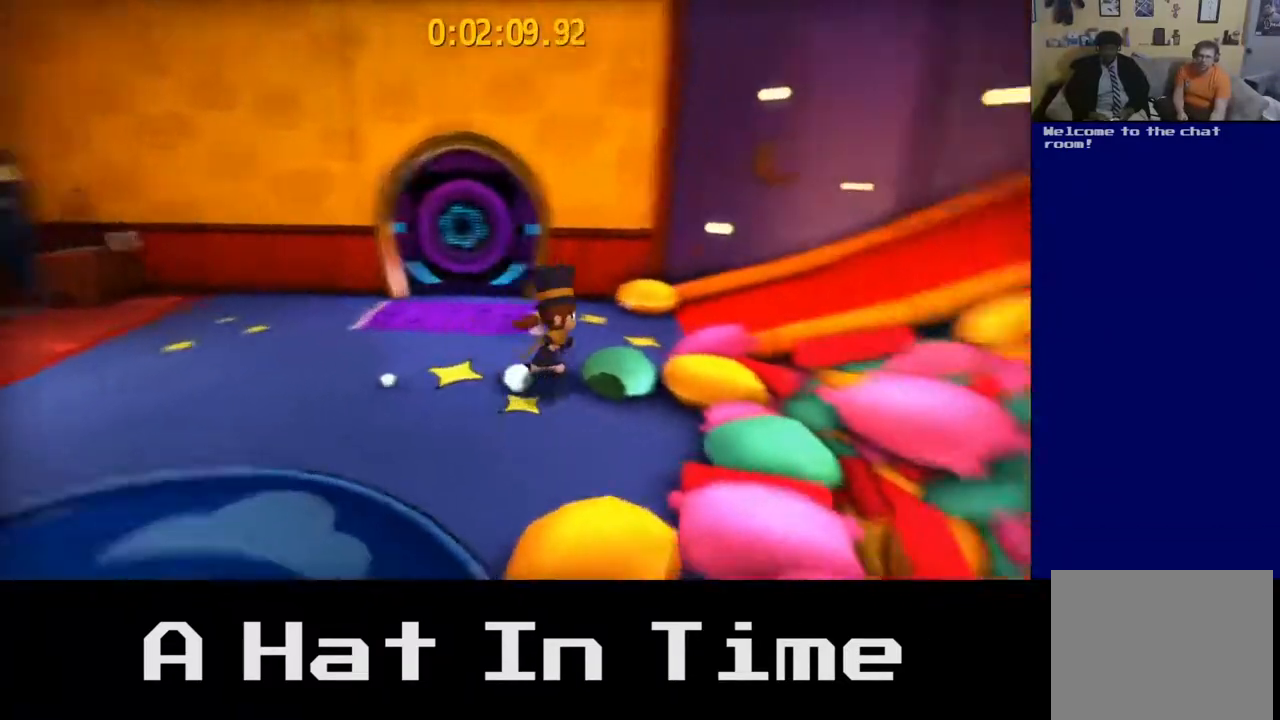
{"buttons": [], "left_stick": "down-left", "right_stick": "center", "events": [[17, "left_stick", "center"], [117, "left_stick", "down"], [433, "left_stick", "down-left"]]}
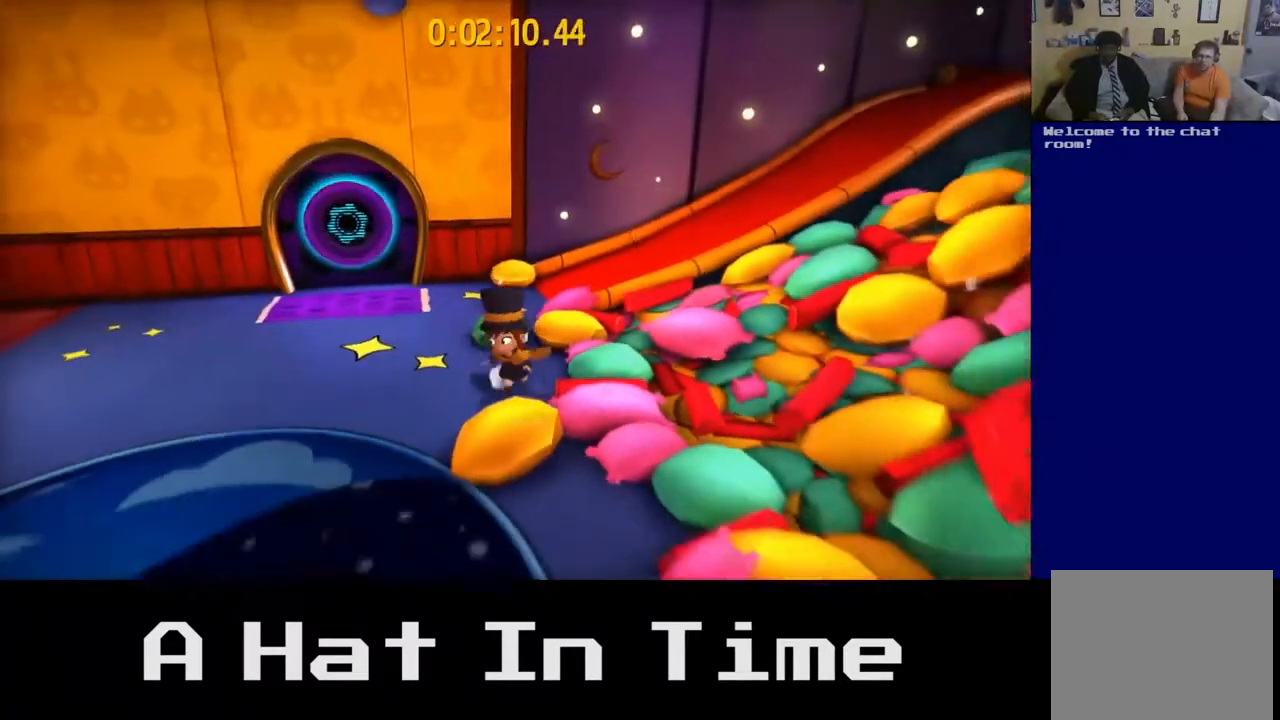
{"buttons": [], "left_stick": "up-left", "right_stick": "center", "events": [[100, "left_stick", "left"], [217, "left_stick", "up-left"]]}
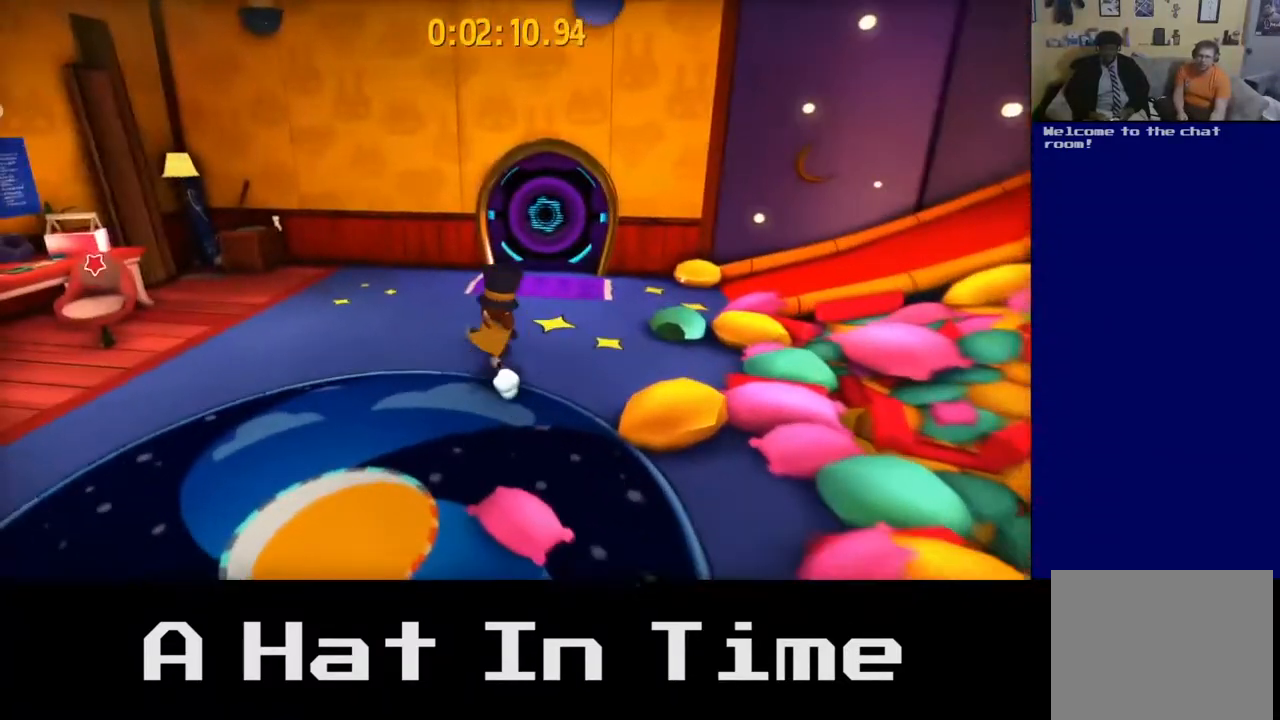
{"buttons": [], "left_stick": "up-right", "right_stick": "center", "events": [[83, "left_stick", "up"], [167, "A", "down"], [300, "A", "up"], [433, "left_stick", "up-right"]]}
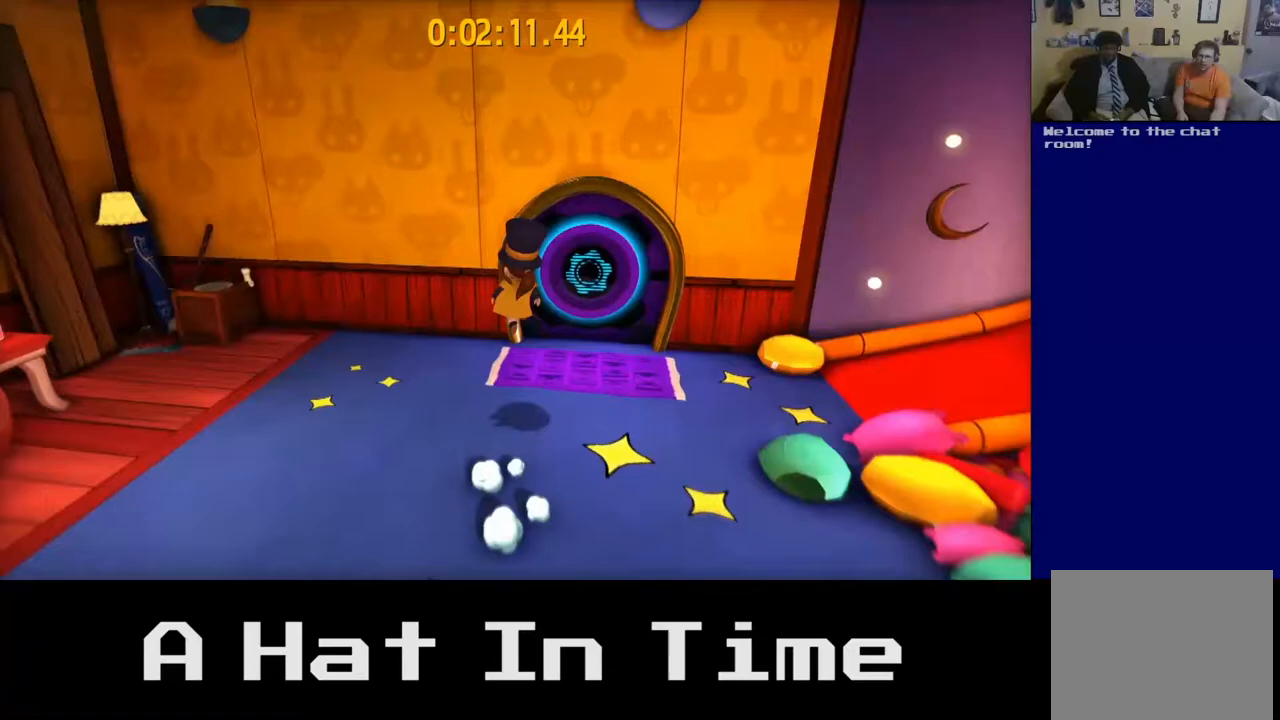
{"buttons": [], "left_stick": "down", "right_stick": "center", "events": [[217, "left_stick", "down-right"], [483, "left_stick", "down"]]}
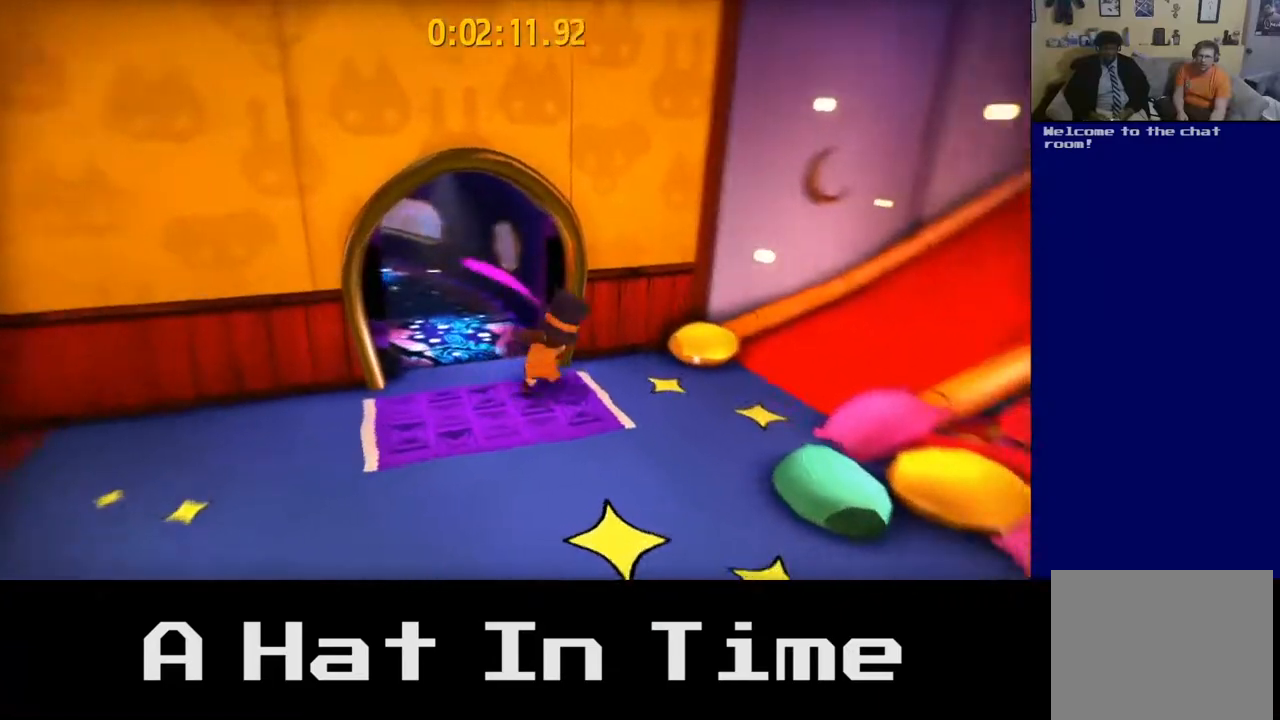
{"buttons": [], "left_stick": "left", "right_stick": "center", "events": [[133, "left_stick", "center"], [383, "left_stick", "left"]]}
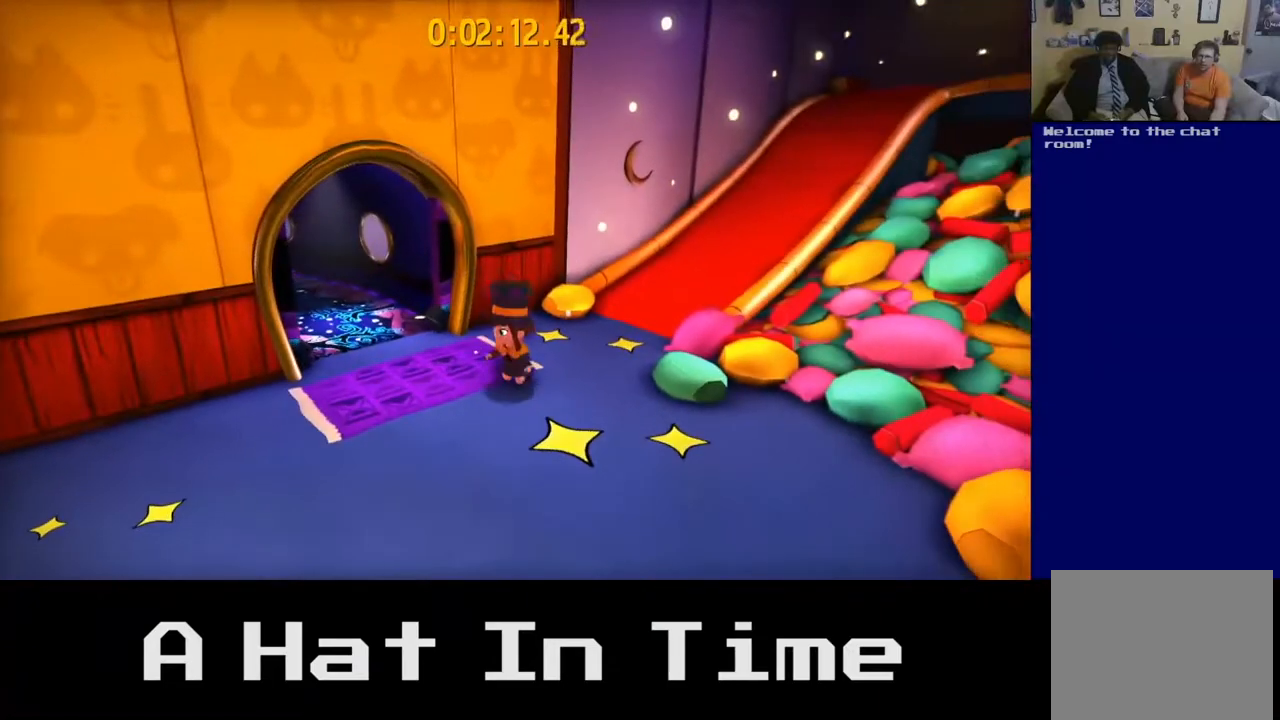
{"buttons": [], "left_stick": "down-right", "right_stick": "center", "events": [[167, "left_stick", "down-left"], [350, "left_stick", "down-right"]]}